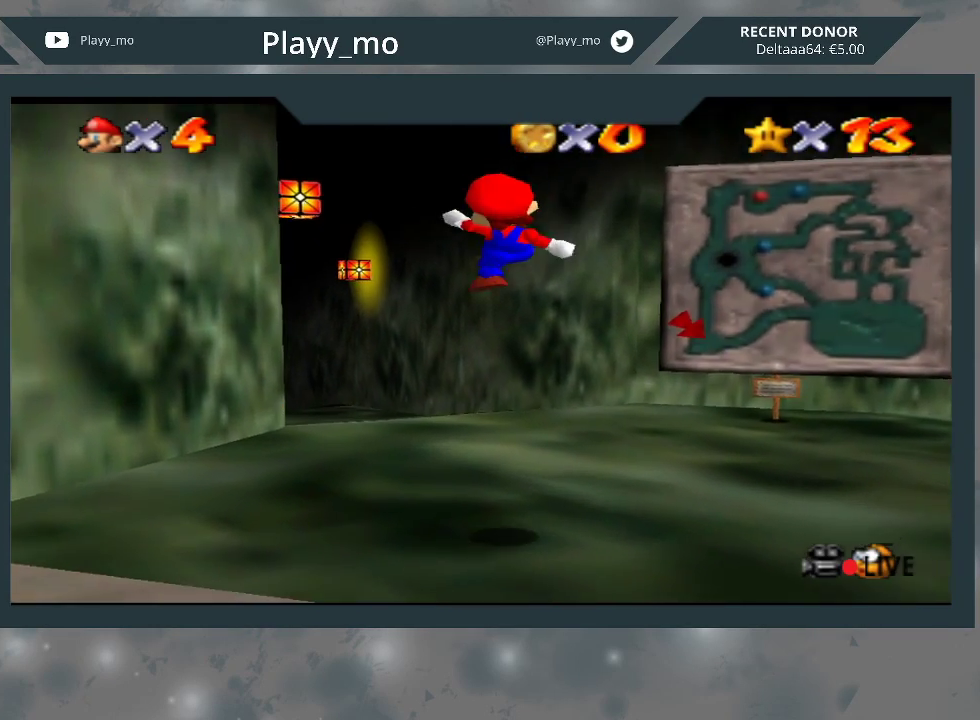
Gameplay with a controller (Xbox layout); each line is a JSON object with the inputs held at the frame after it. "events" lists button and stick changes between this image and that frame as [ms after this image, input, new state], when the widget could be followed in between. Not read: Z.
{"buttons": [], "left_stick": "up-left", "right_stick": "center", "events": [[300, "A", "down"], [400, "A", "up"]]}
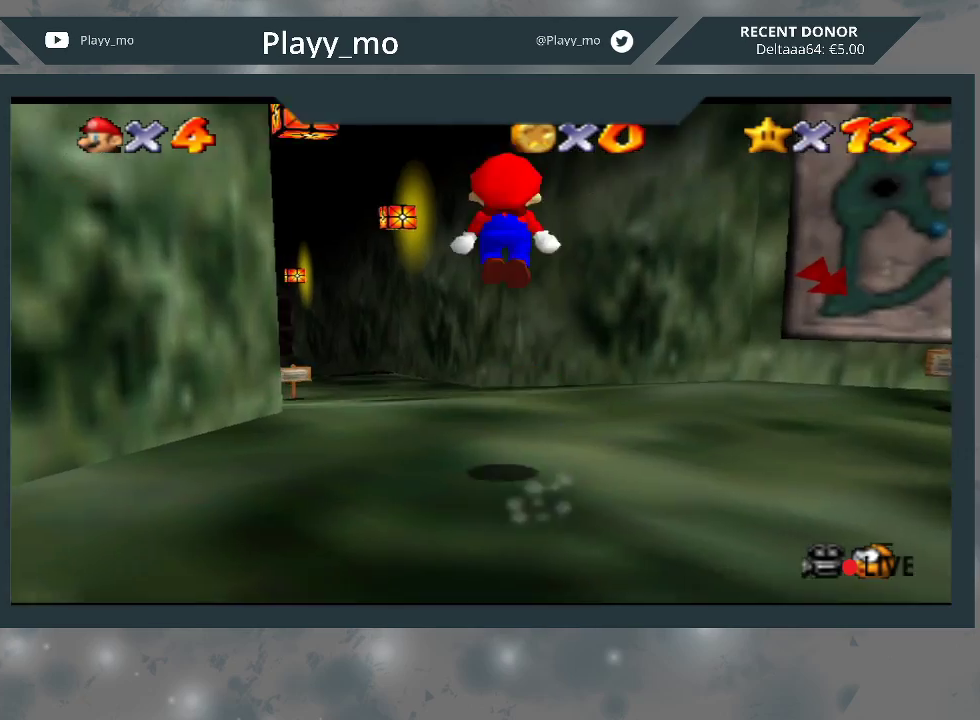
{"buttons": [], "left_stick": "up-left", "right_stick": "center", "events": [[100, "B", "down"], [233, "B", "up"]]}
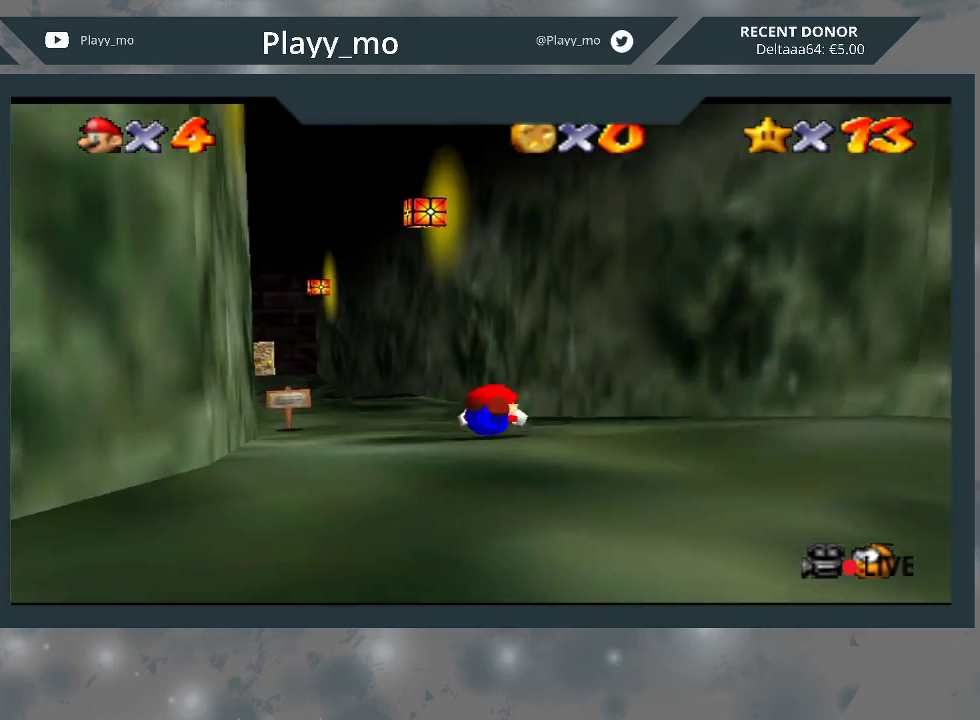
{"buttons": [], "left_stick": "up-left", "right_stick": "center", "events": [[33, "A", "down"], [133, "A", "up"]]}
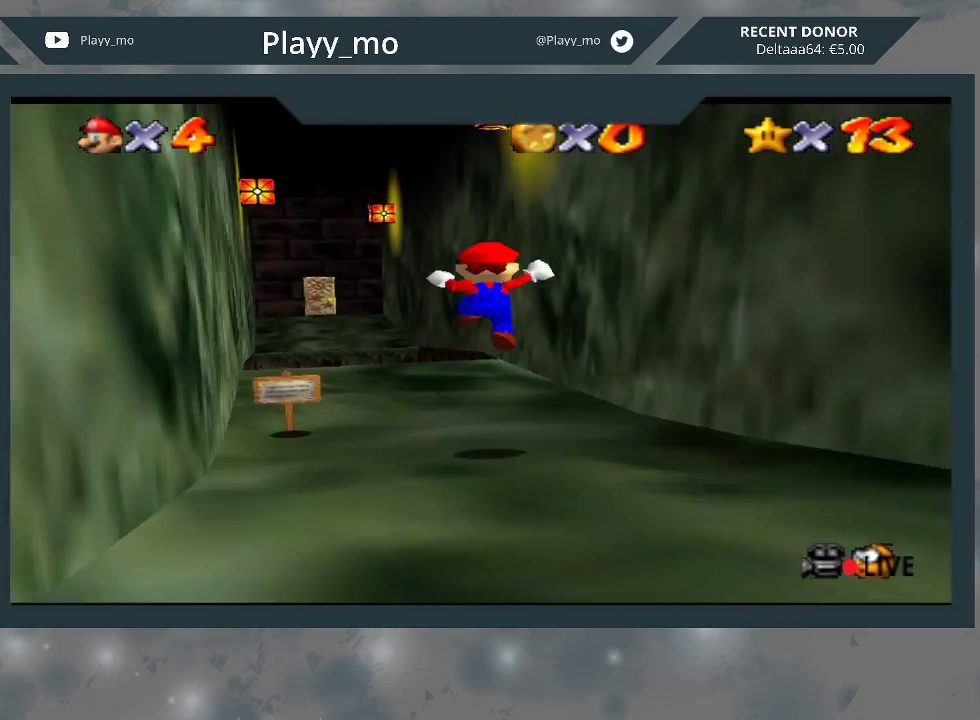
{"buttons": [], "left_stick": "up-left", "right_stick": "center", "events": []}
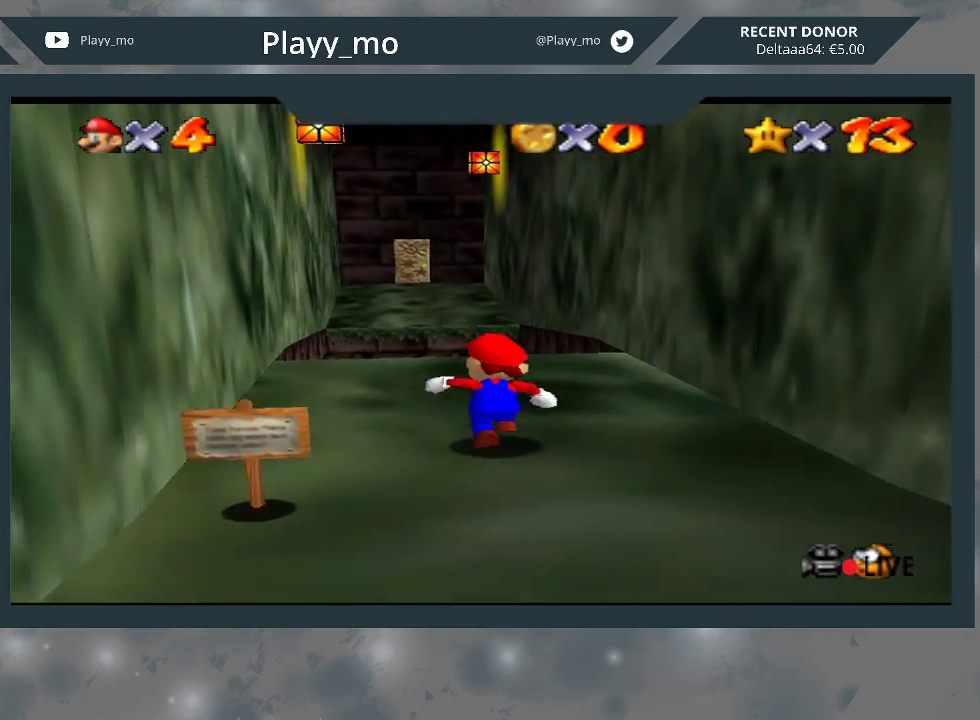
{"buttons": ["A", "L2"], "left_stick": "up-left", "right_stick": "center", "events": [[300, "L2", "down"], [367, "A", "down"]]}
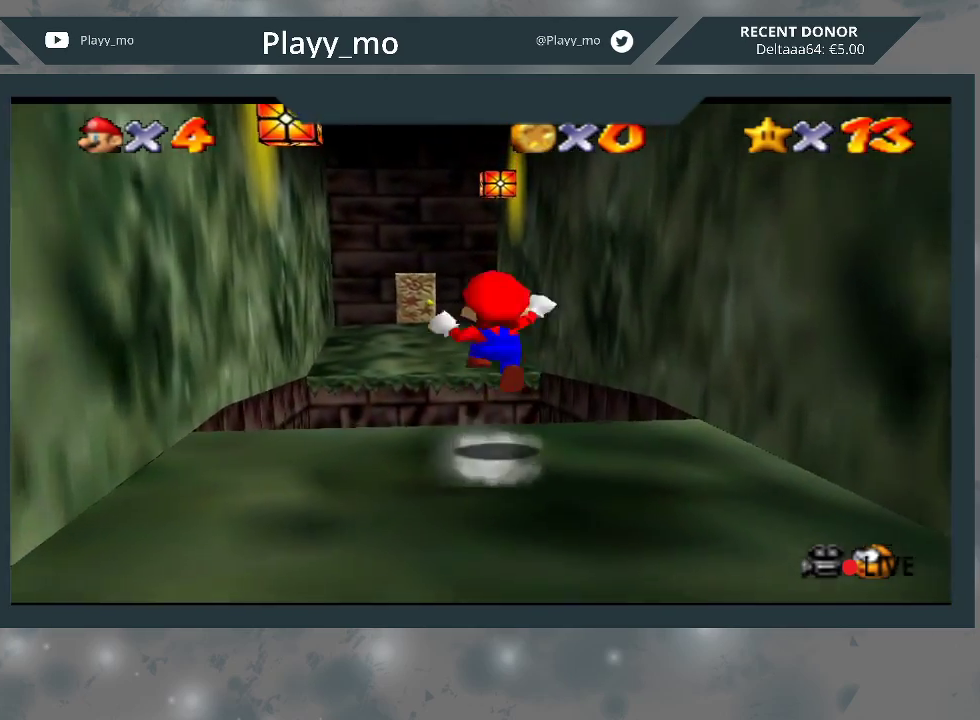
{"buttons": ["L2"], "left_stick": "up-left", "right_stick": "center", "events": [[33, "A", "up"]]}
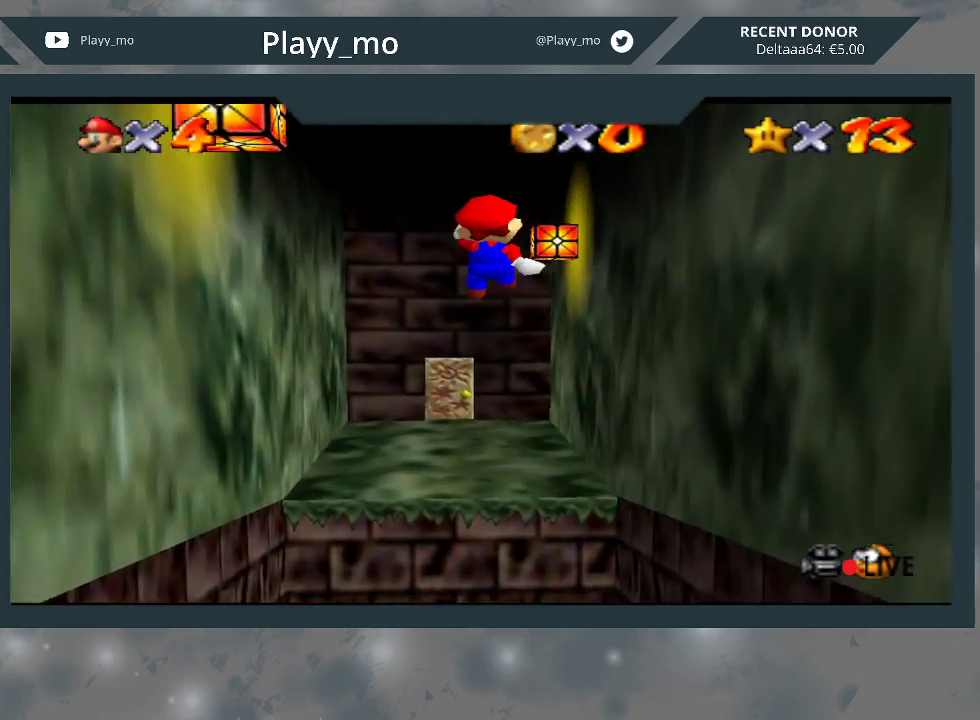
{"buttons": [], "left_stick": "up-left", "right_stick": "center", "events": [[67, "L2", "up"]]}
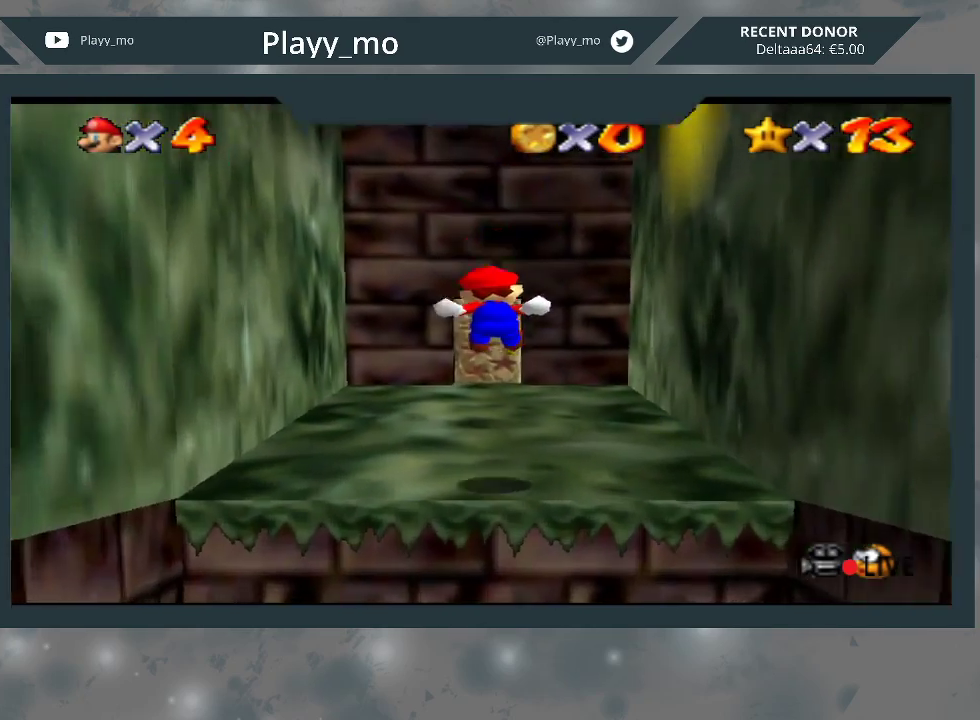
{"buttons": [], "left_stick": "up", "right_stick": "center", "events": [[200, "left_stick", "up"]]}
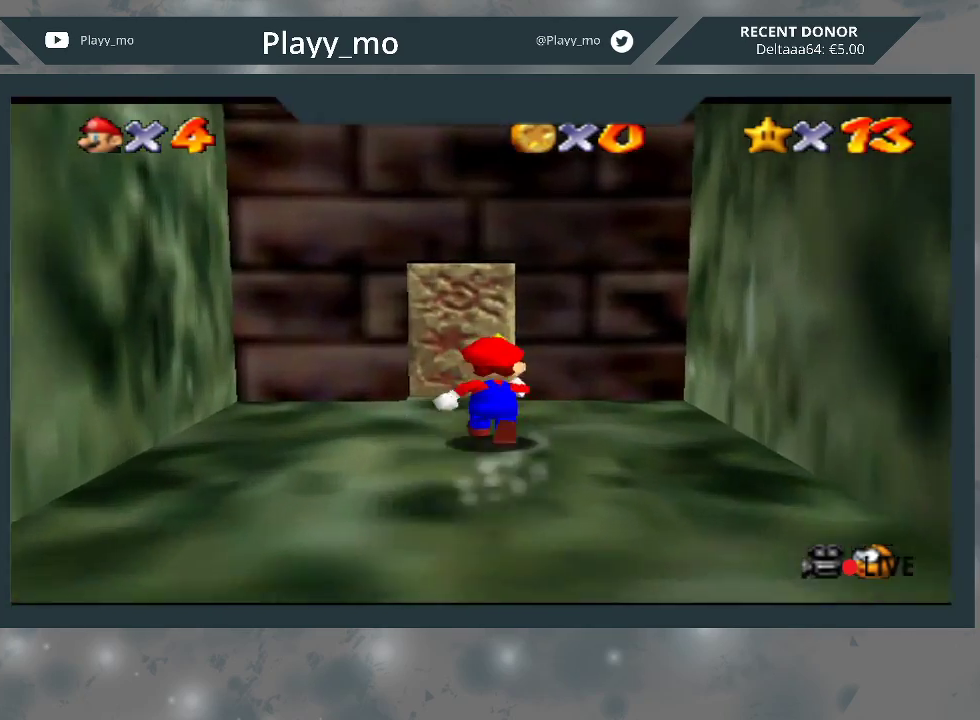
{"buttons": [], "left_stick": "up", "right_stick": "center", "events": []}
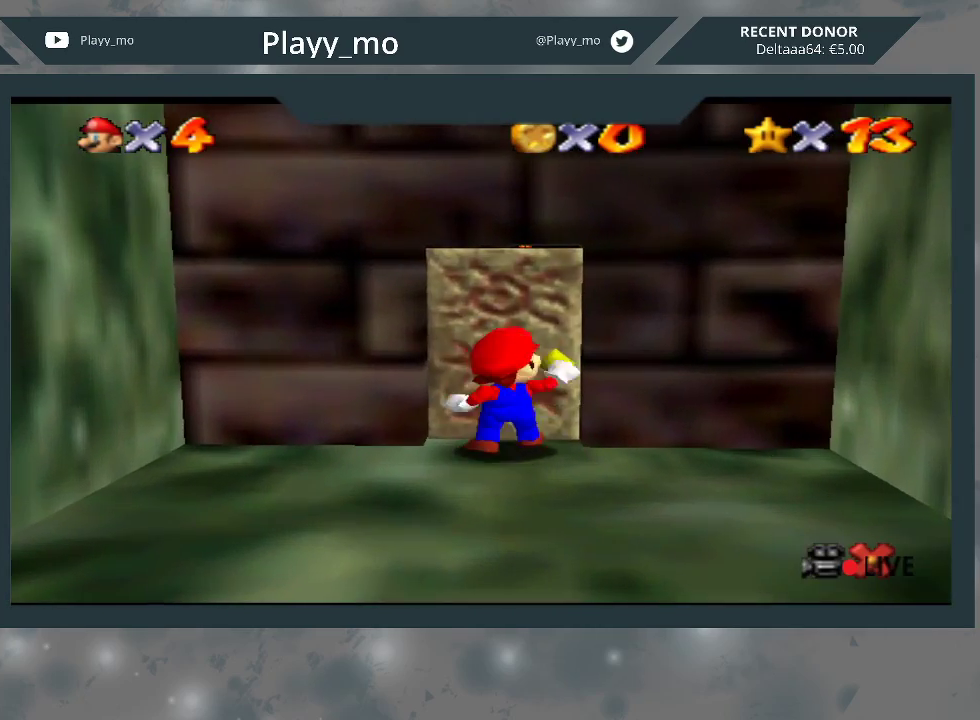
{"buttons": [], "left_stick": "center", "right_stick": "center", "events": [[167, "left_stick", "center"]]}
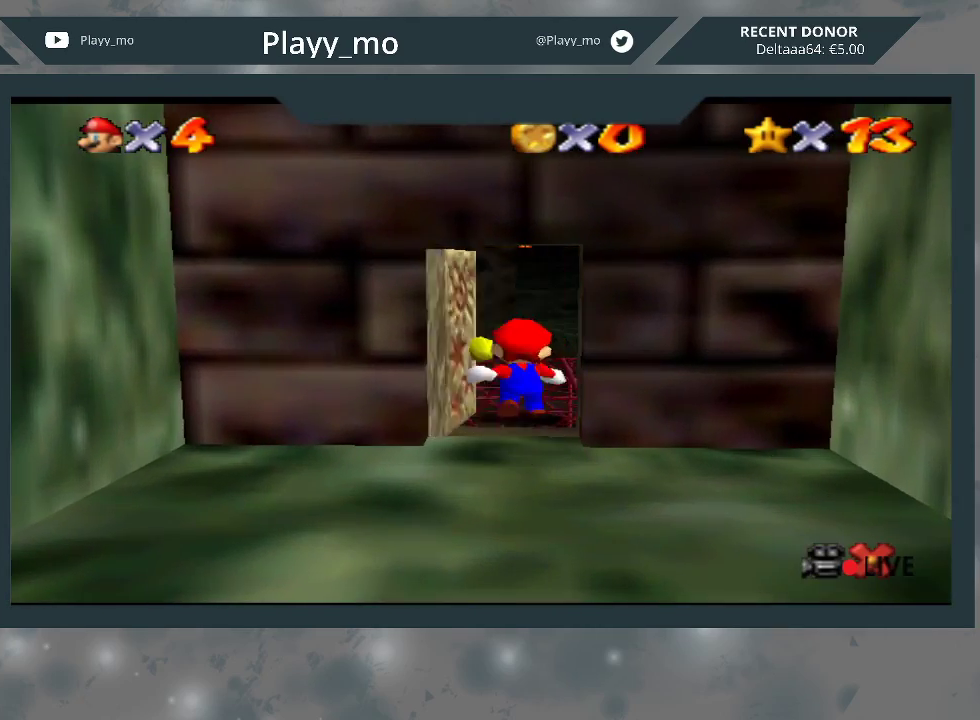
{"buttons": [], "left_stick": "center", "right_stick": "center", "events": []}
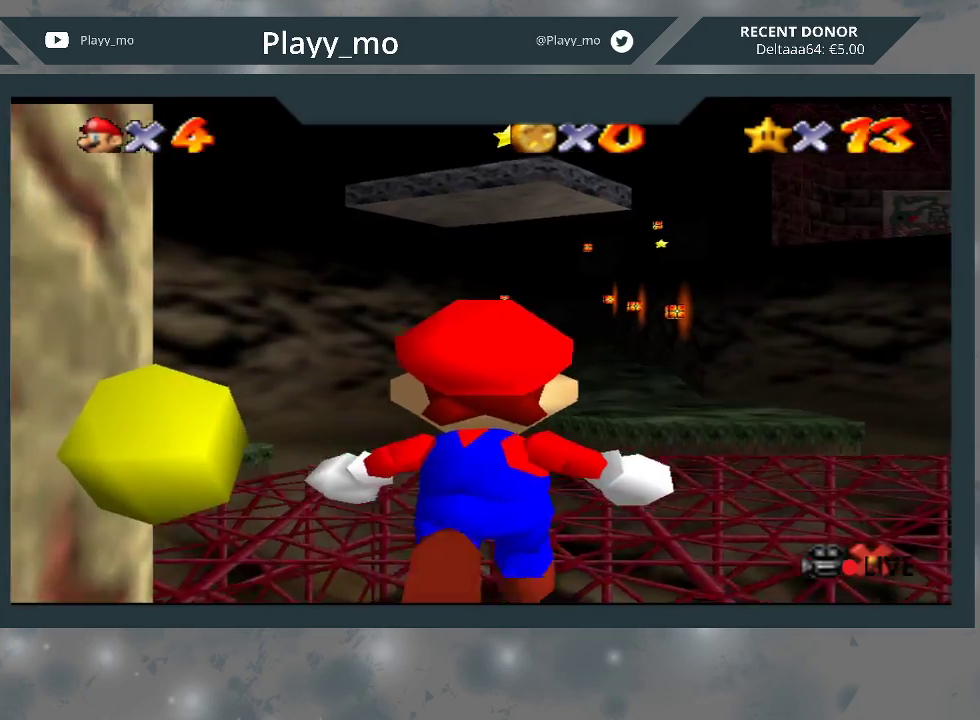
{"buttons": [], "left_stick": "center", "right_stick": "center", "events": []}
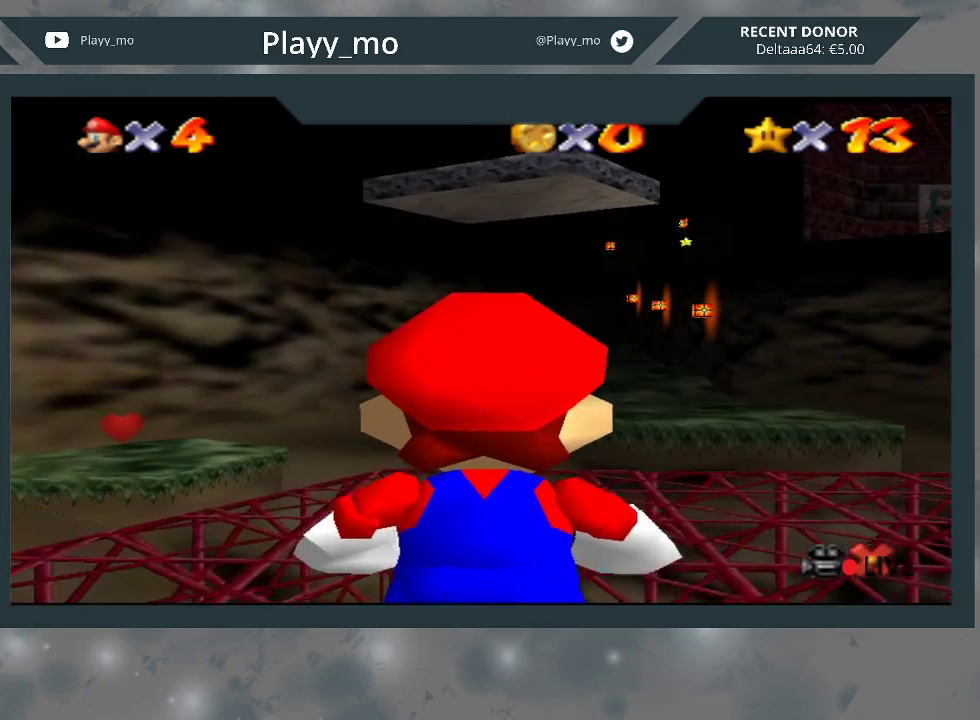
{"buttons": [], "left_stick": "up-right", "right_stick": "center", "events": [[167, "left_stick", "up-right"]]}
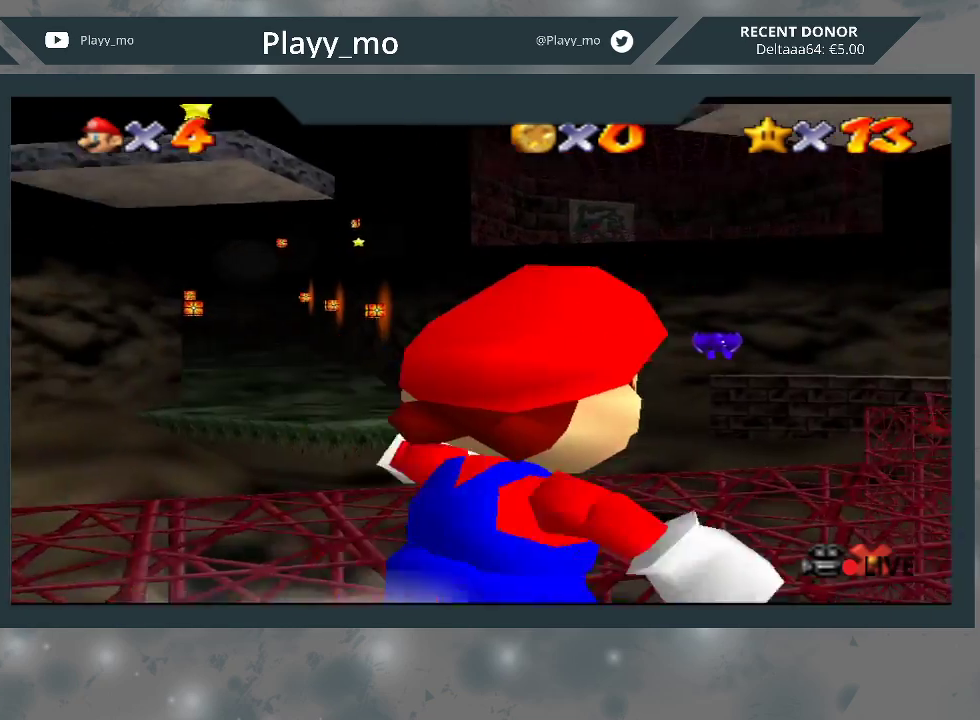
{"buttons": [], "left_stick": "up-right", "right_stick": "center", "events": []}
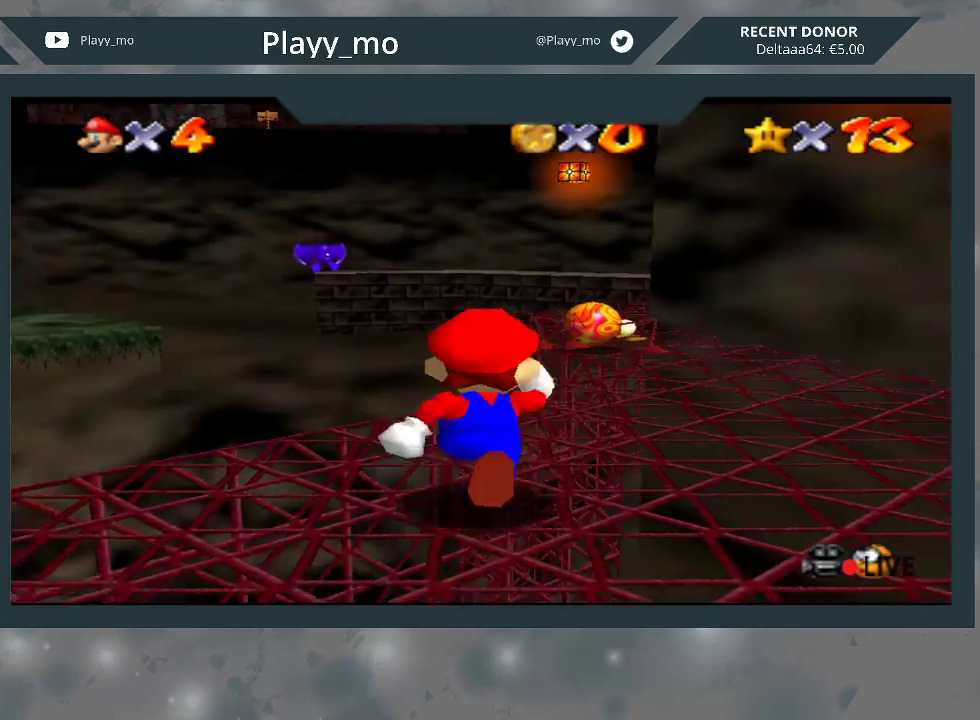
{"buttons": [], "left_stick": "up-right", "right_stick": "center", "events": [[67, "A", "down"], [133, "A", "up"]]}
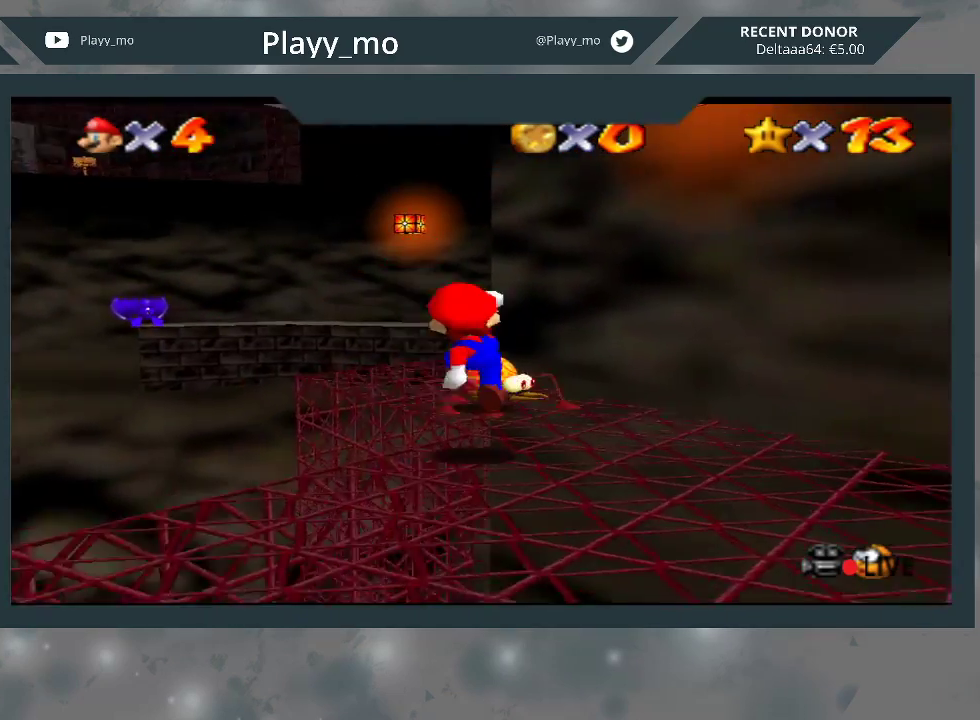
{"buttons": ["A"], "left_stick": "up-right", "right_stick": "center", "events": [[67, "left_stick", "up"], [167, "A", "down"], [267, "left_stick", "up-right"]]}
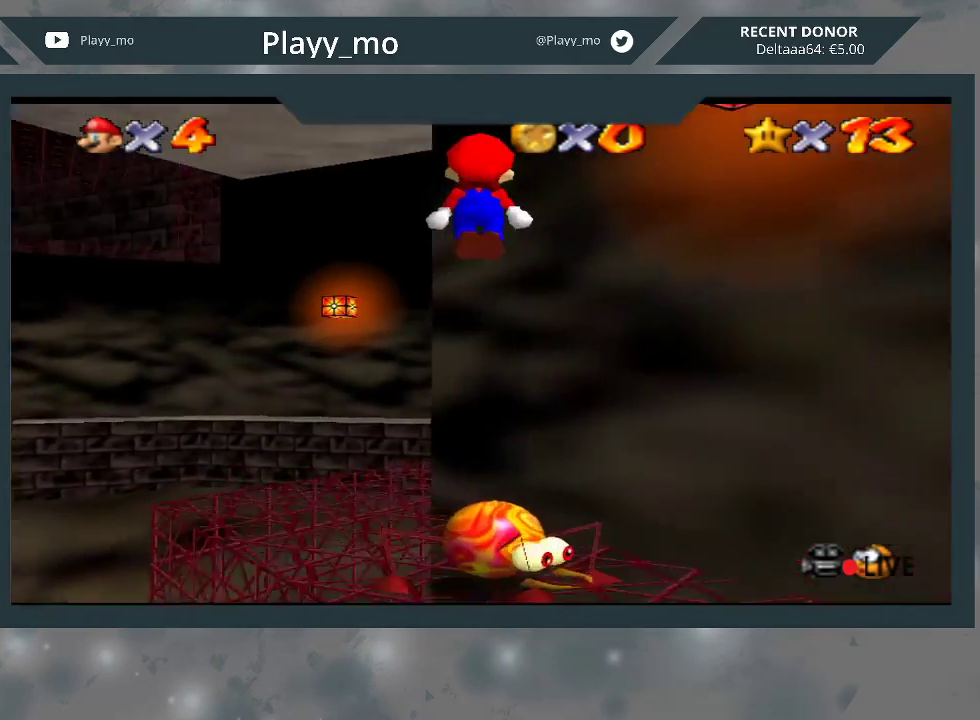
{"buttons": ["A", "L3"], "left_stick": "right", "right_stick": "center", "events": [[133, "A", "up"], [200, "left_stick", "right"], [233, "A", "down"], [233, "L3", "down"]]}
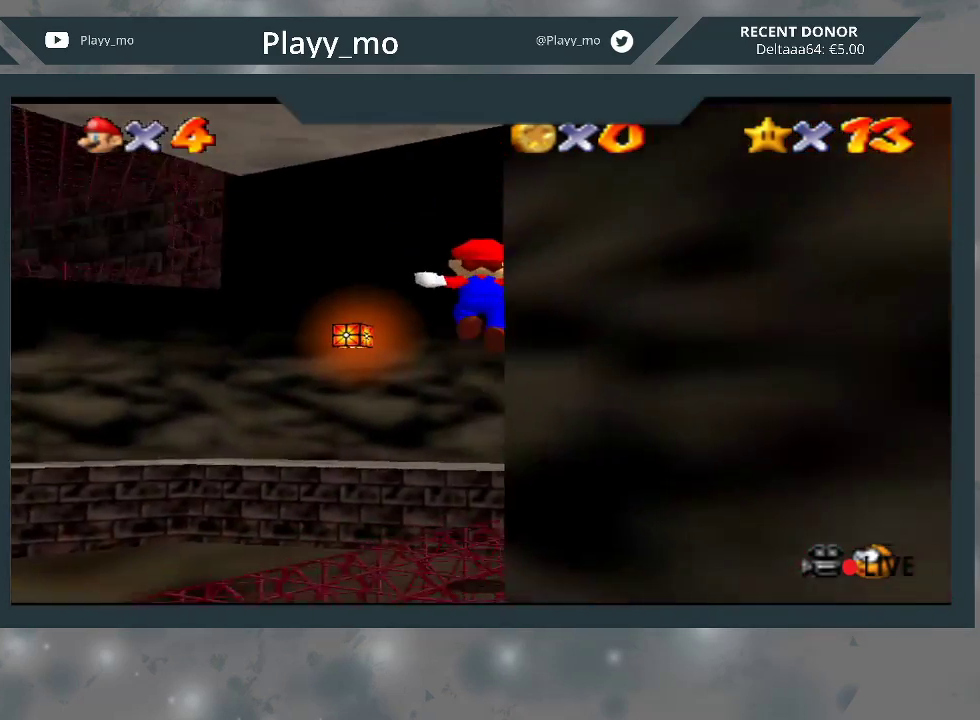
{"buttons": [], "left_stick": "up-right", "right_stick": "center", "events": [[67, "A", "up"], [300, "L3", "up"], [400, "left_stick", "up-right"]]}
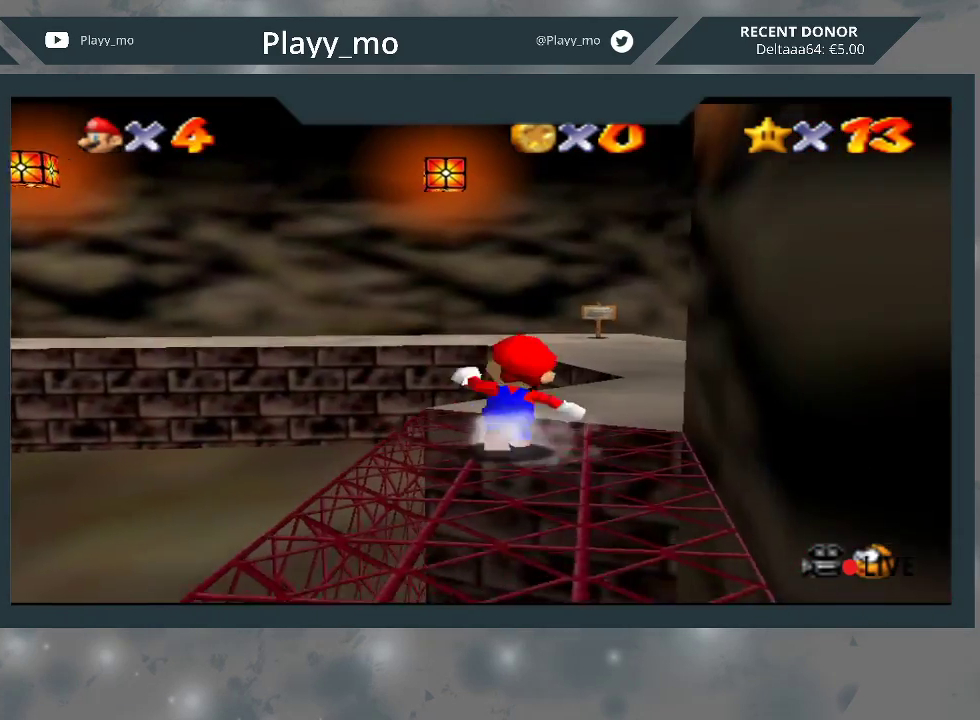
{"buttons": [], "left_stick": "up-right", "right_stick": "center", "events": []}
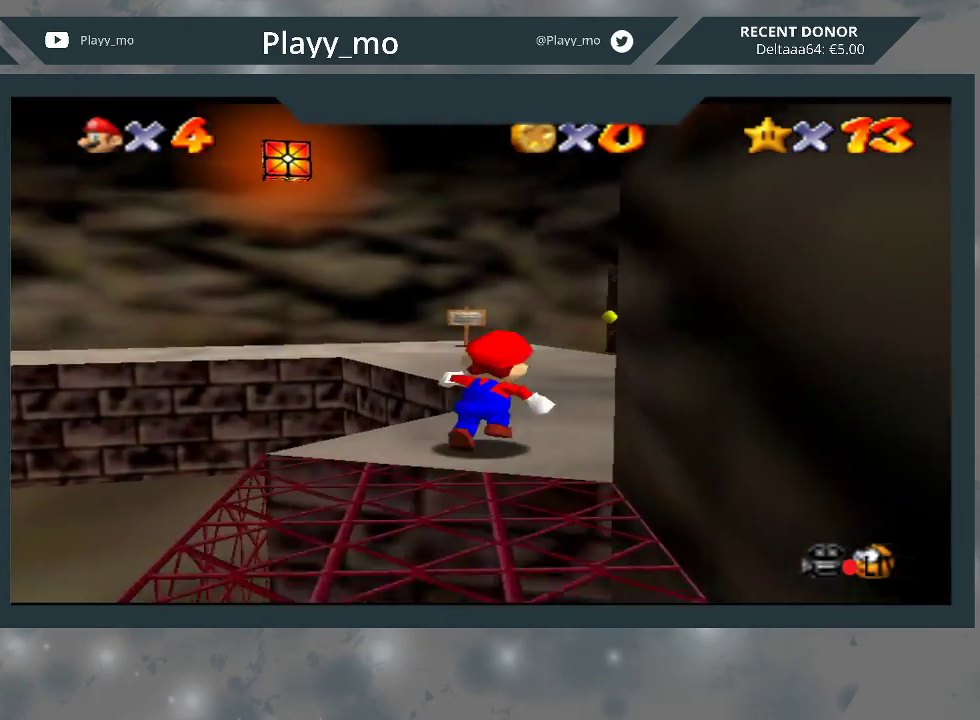
{"buttons": [], "left_stick": "up", "right_stick": "center", "events": [[267, "left_stick", "up"]]}
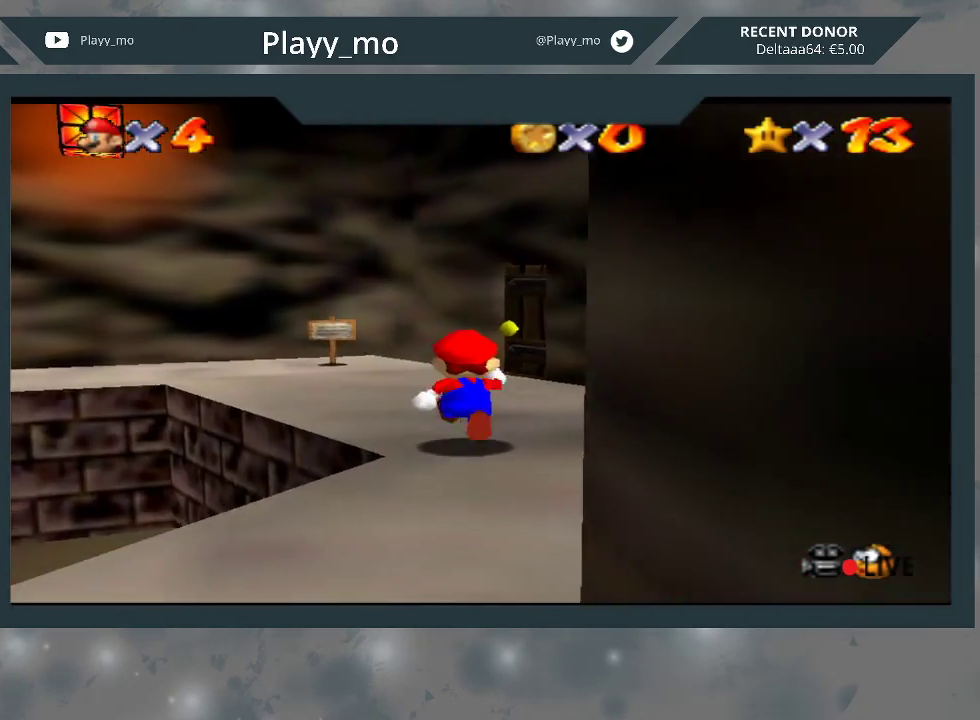
{"buttons": [], "left_stick": "up-left", "right_stick": "center", "events": [[67, "left_stick", "up-left"]]}
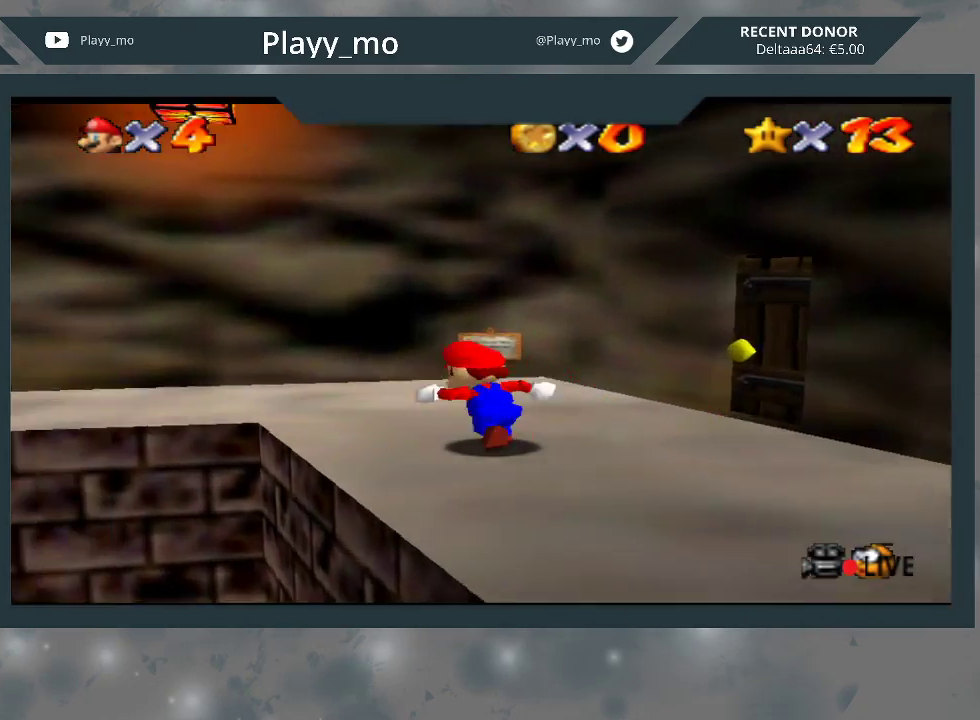
{"buttons": [], "left_stick": "up-left", "right_stick": "center", "events": []}
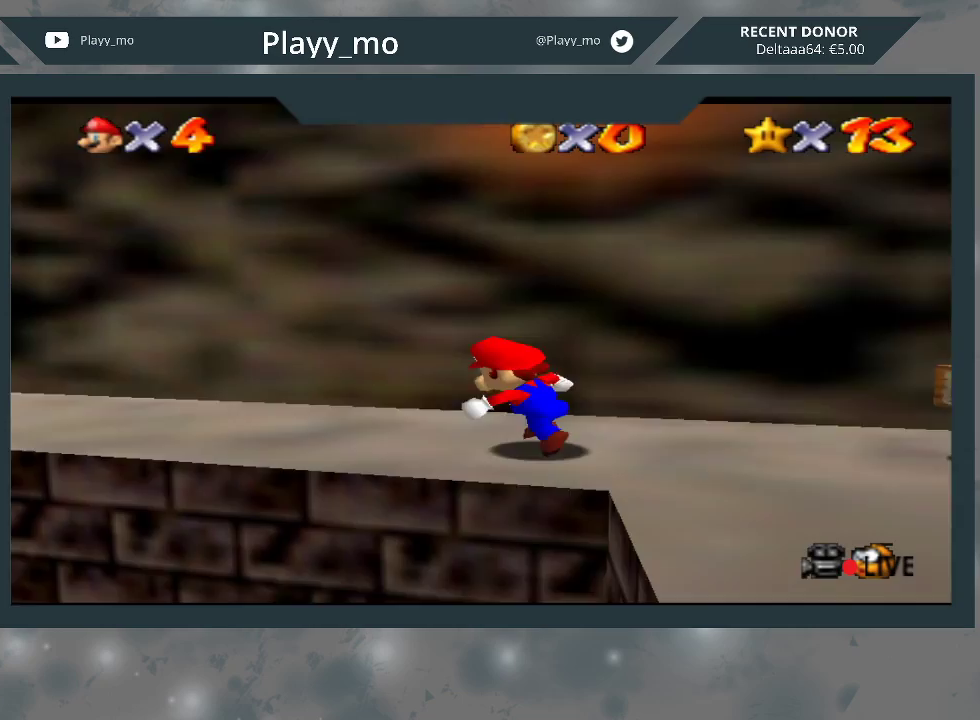
{"buttons": [], "left_stick": "up-left", "right_stick": "center", "events": []}
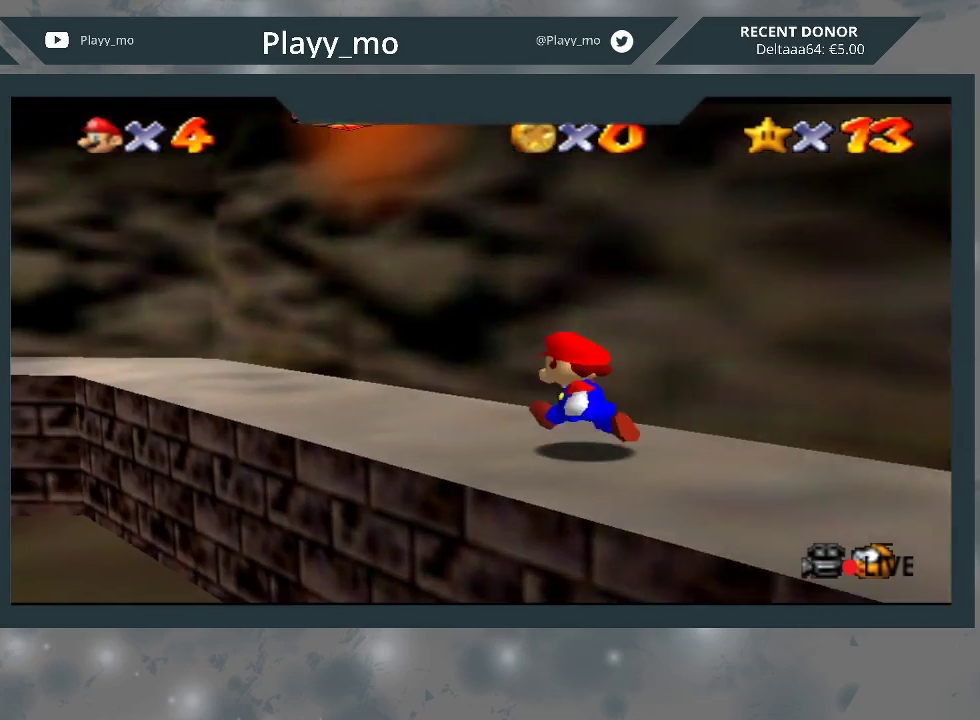
{"buttons": [], "left_stick": "up-left", "right_stick": "center", "events": []}
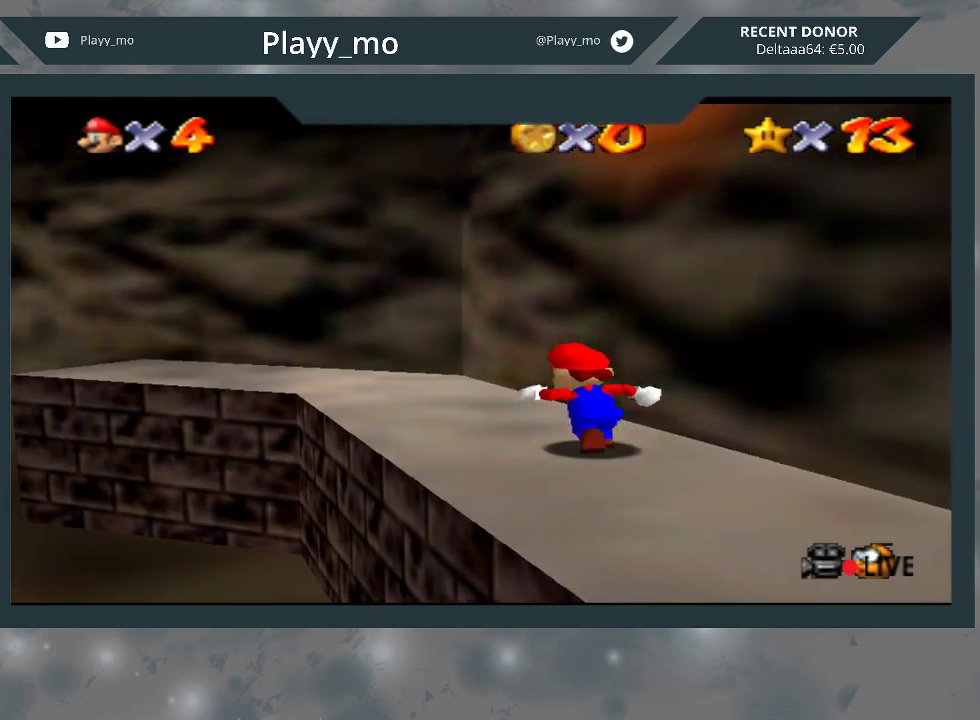
{"buttons": [], "left_stick": "up-left", "right_stick": "center", "events": []}
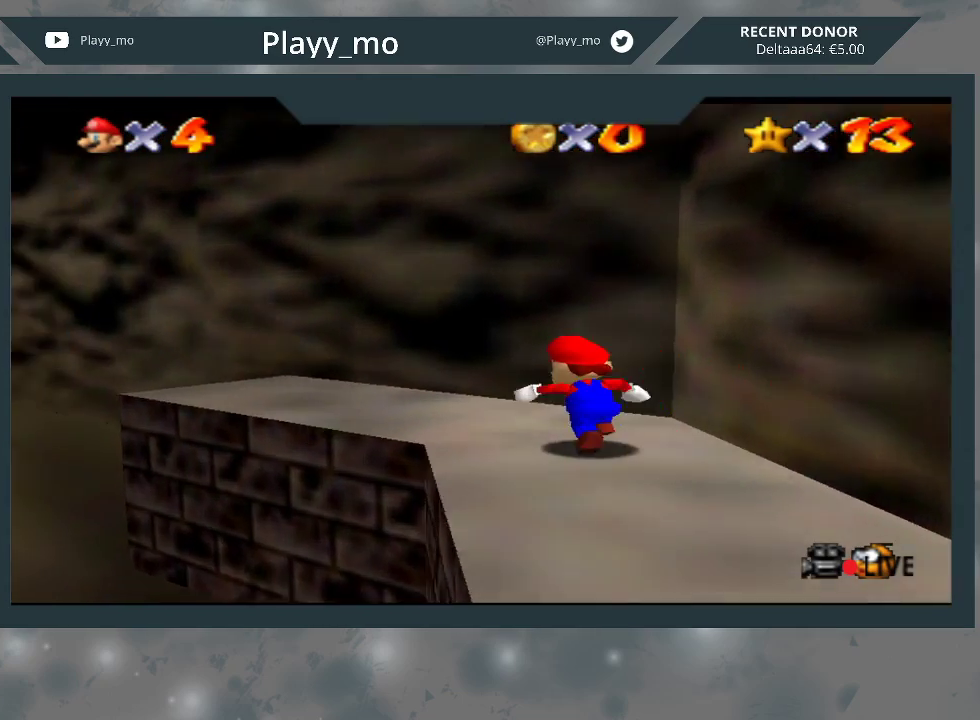
{"buttons": [], "left_stick": "up-left", "right_stick": "center", "events": []}
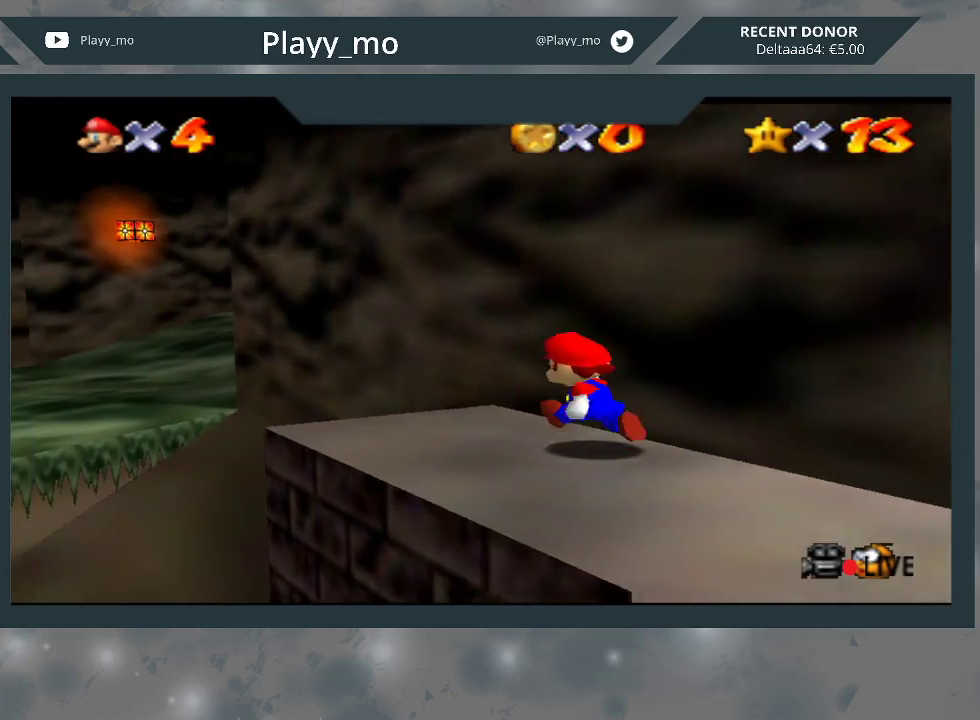
{"buttons": ["A", "L3"], "left_stick": "right", "right_stick": "center", "events": [[100, "left_stick", "right"], [233, "A", "down"], [300, "L3", "down"]]}